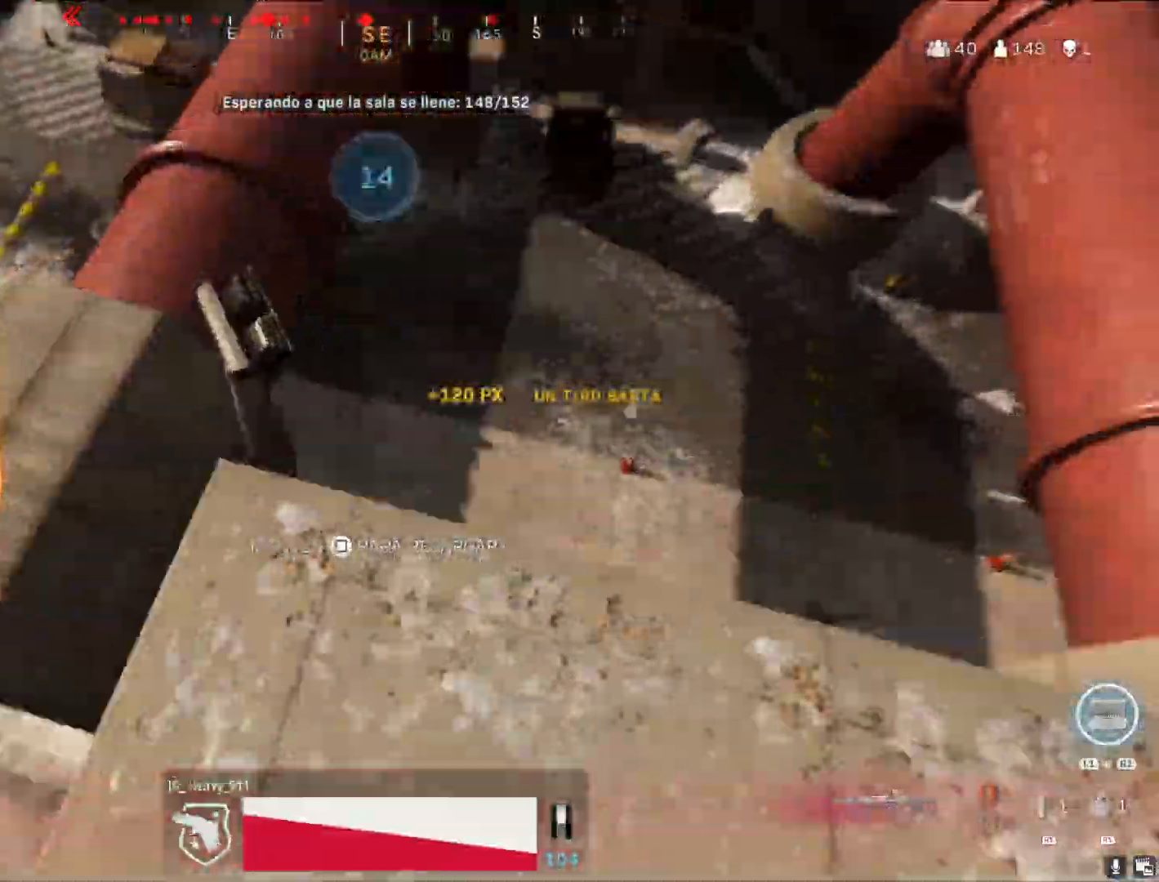
Gameplay with a controller (PlayStation layout); each line is a JSON object with the inputs held at the frame after it. "events" lists button and stick changes between this image and that frame as [ms after this image, input, new state], when the widget could be followed in between.
{"buttons": ["CROSS"], "left_stick": "up-left", "right_stick": "up", "events": [[50, "right_stick", "center"], [200, "right_stick", "up"], [367, "left_stick", "up-left"]]}
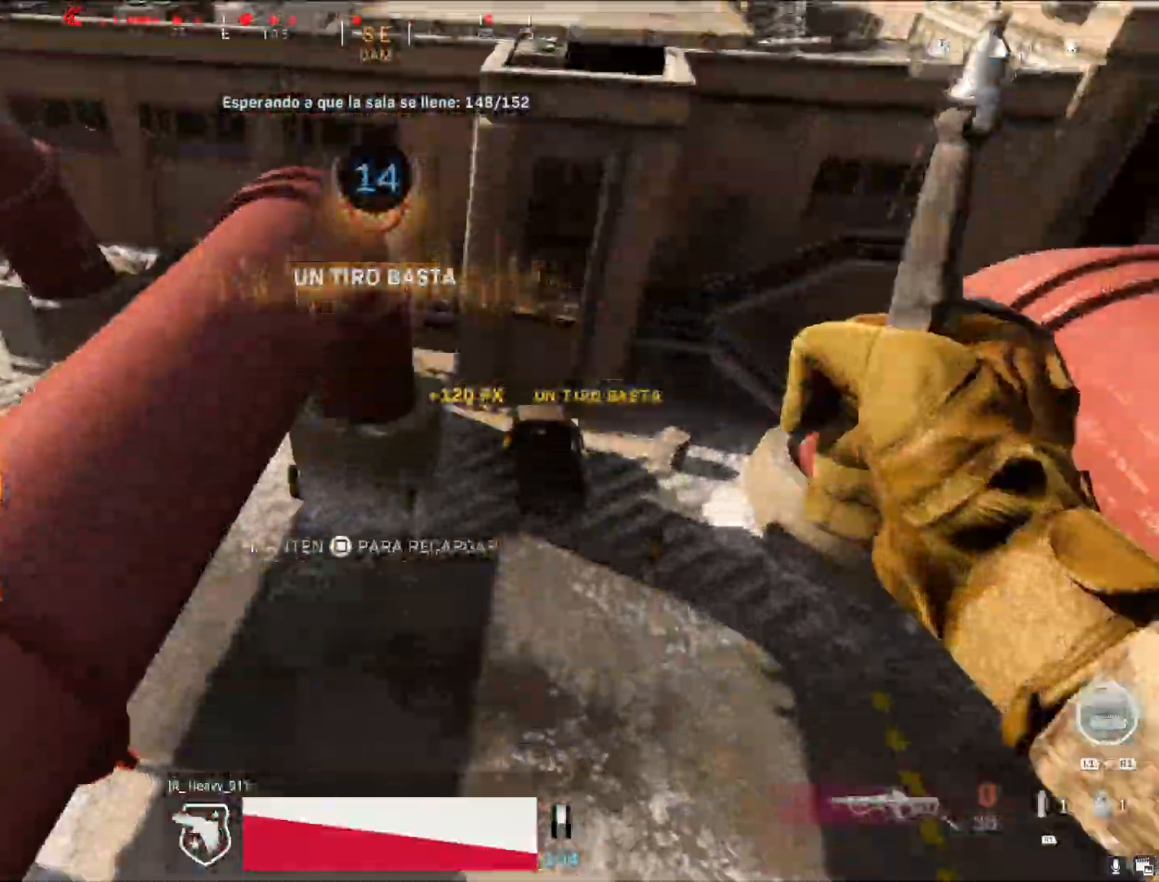
{"buttons": [], "left_stick": "up", "right_stick": "center", "events": [[133, "CROSS", "up"], [367, "right_stick", "center"], [450, "left_stick", "up"]]}
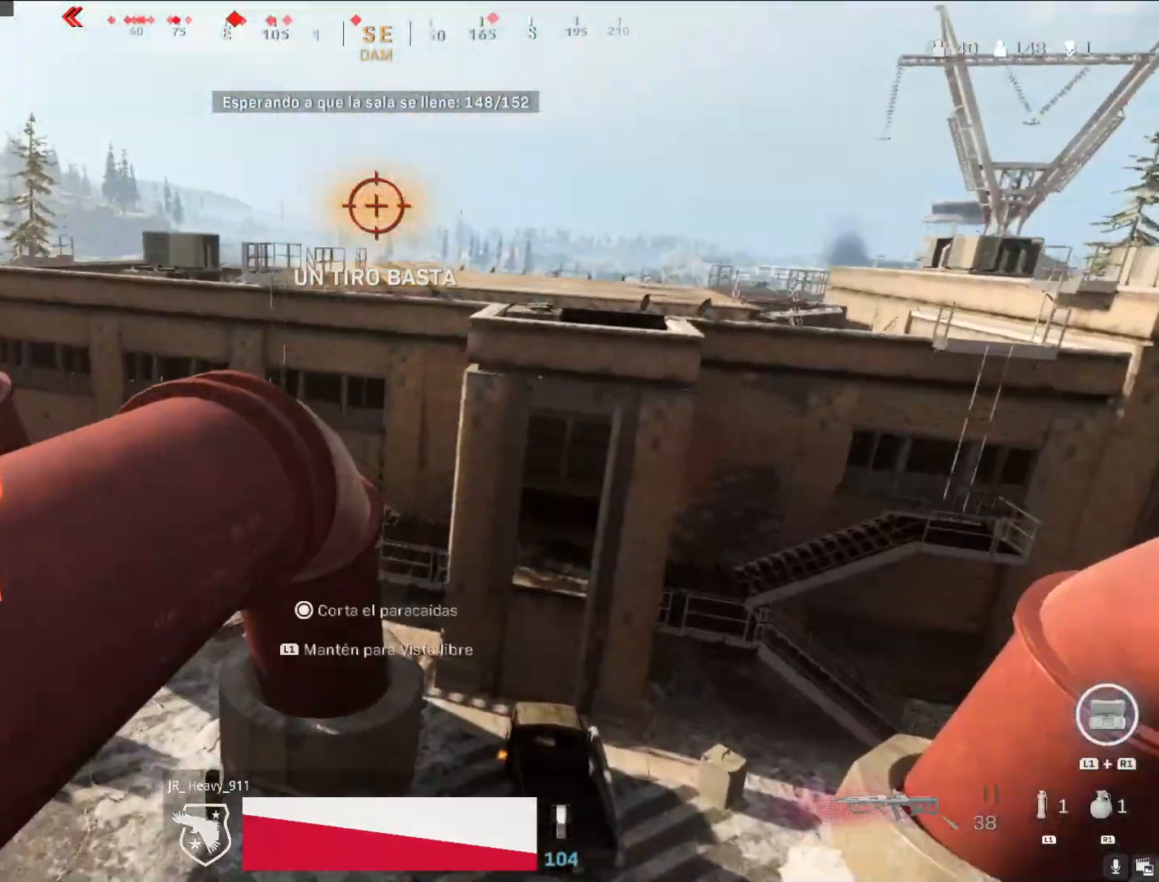
{"buttons": ["CIRCLE"], "left_stick": "up", "right_stick": "center", "events": [[467, "CIRCLE", "down"]]}
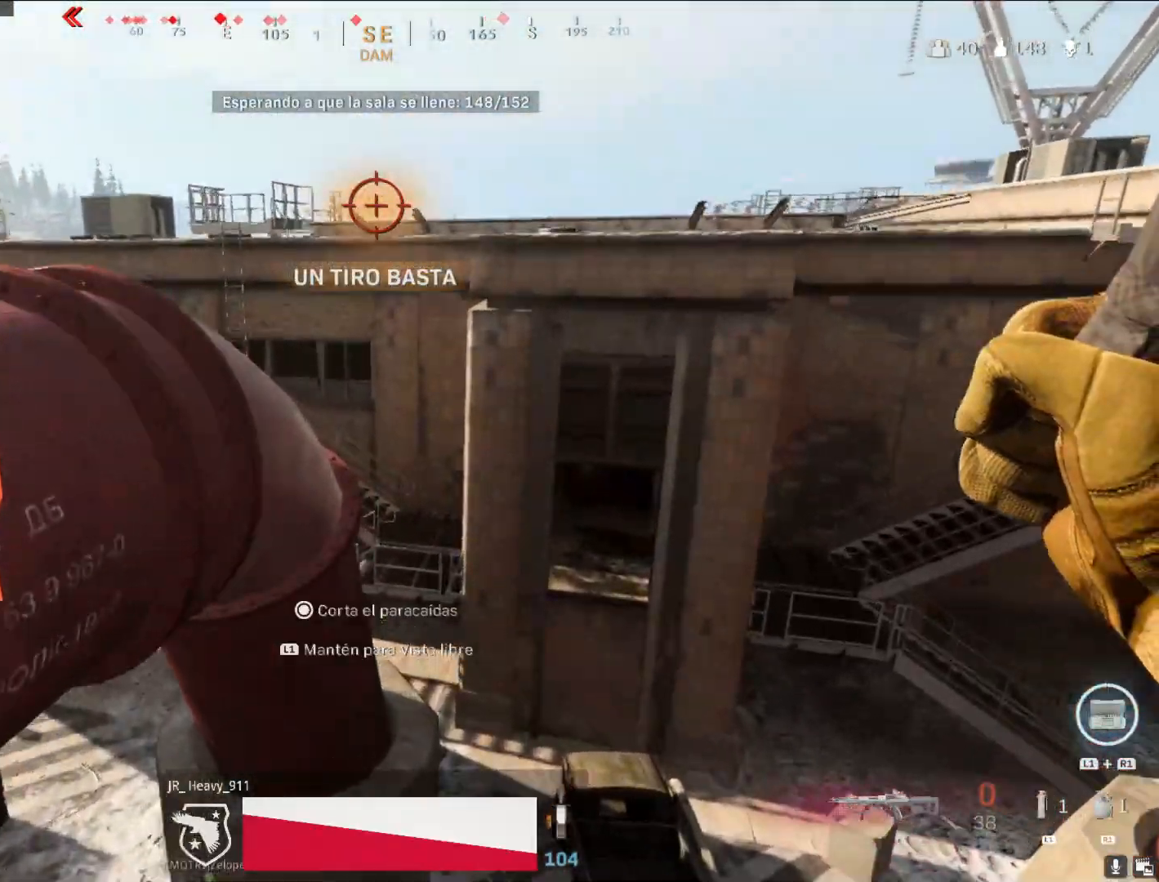
{"buttons": [], "left_stick": "down-left", "right_stick": "center", "events": [[33, "CIRCLE", "up"], [367, "left_stick", "down-left"]]}
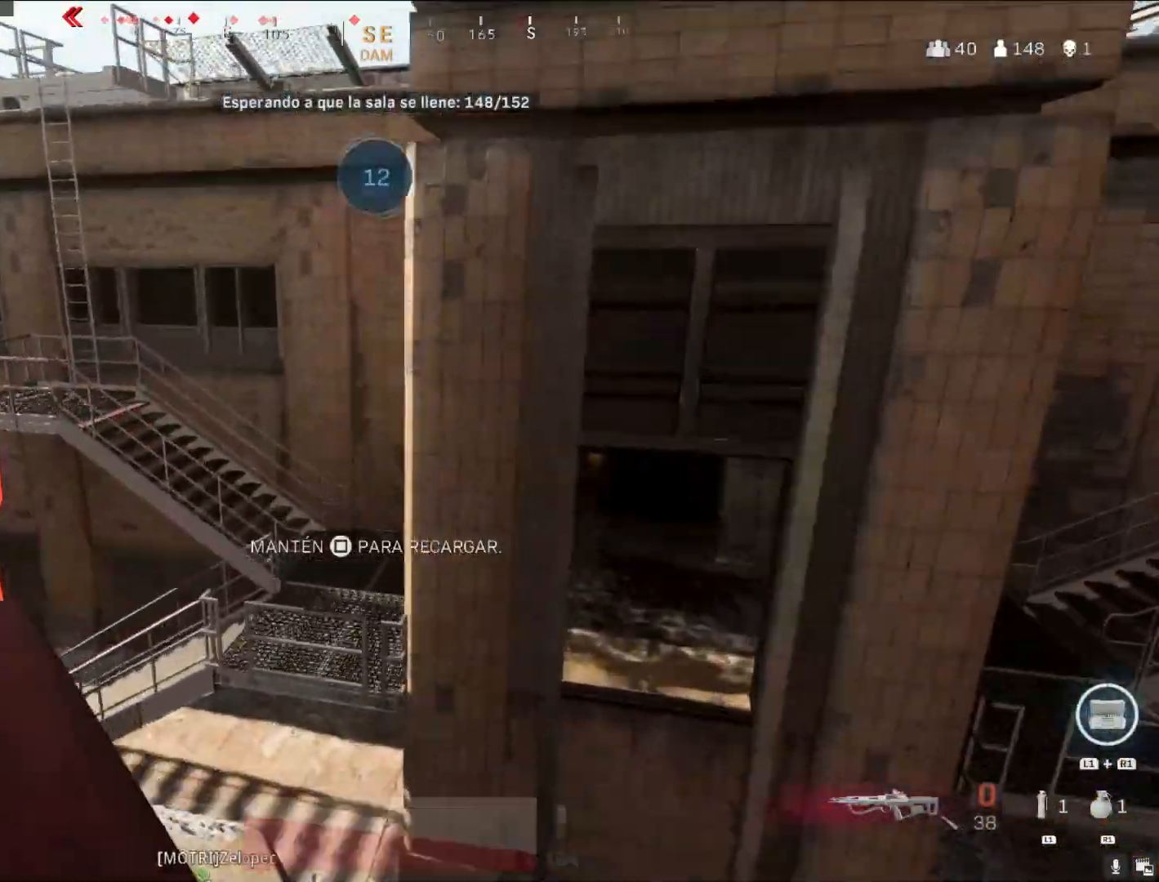
{"buttons": ["L2", "L3"], "left_stick": "center", "right_stick": "center", "events": [[50, "left_stick", "down-right"], [283, "left_stick", "center"], [400, "L2", "down"], [400, "L3", "down"]]}
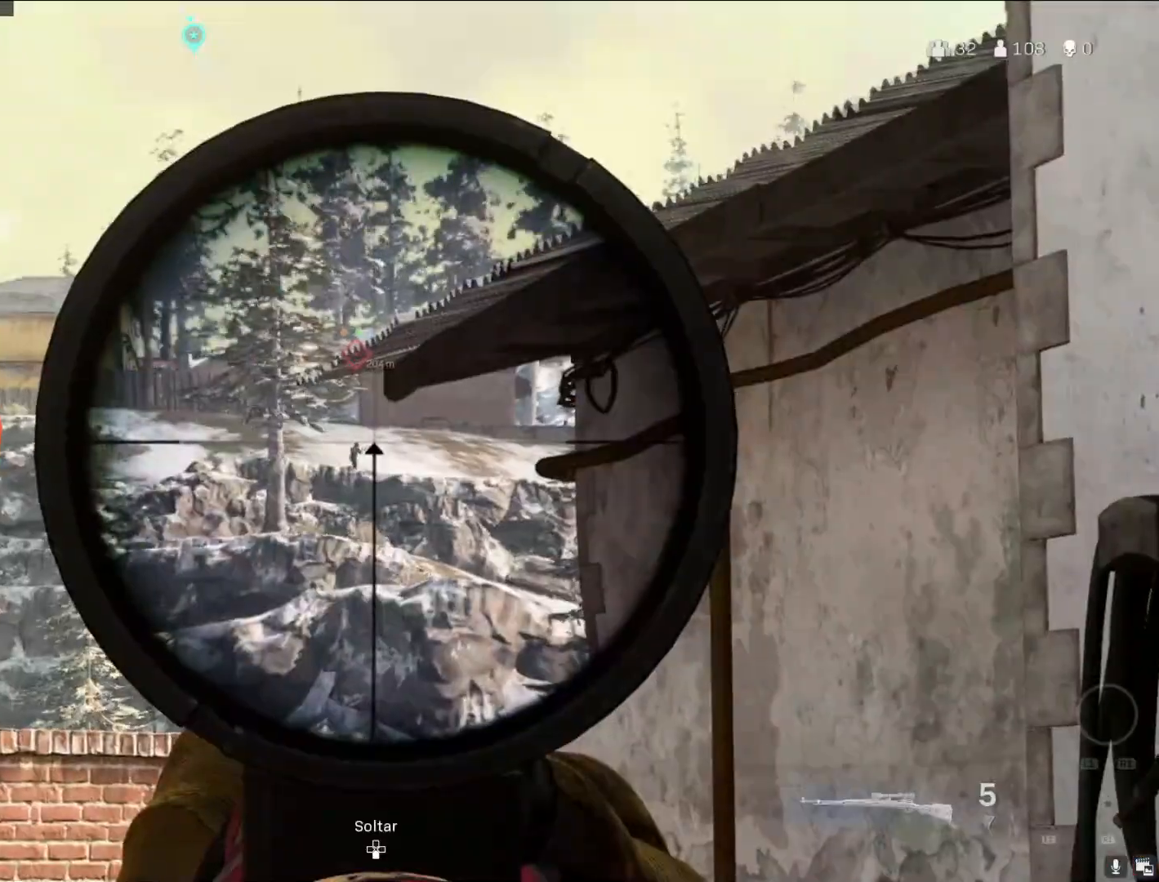
{"buttons": [], "left_stick": "right", "right_stick": "down", "events": [[383, "R2", "down"], [417, "left_stick", "right"], [450, "L2", "up"], [450, "L3", "up"], [483, "right_stick", "down"], [500, "R2", "up"]]}
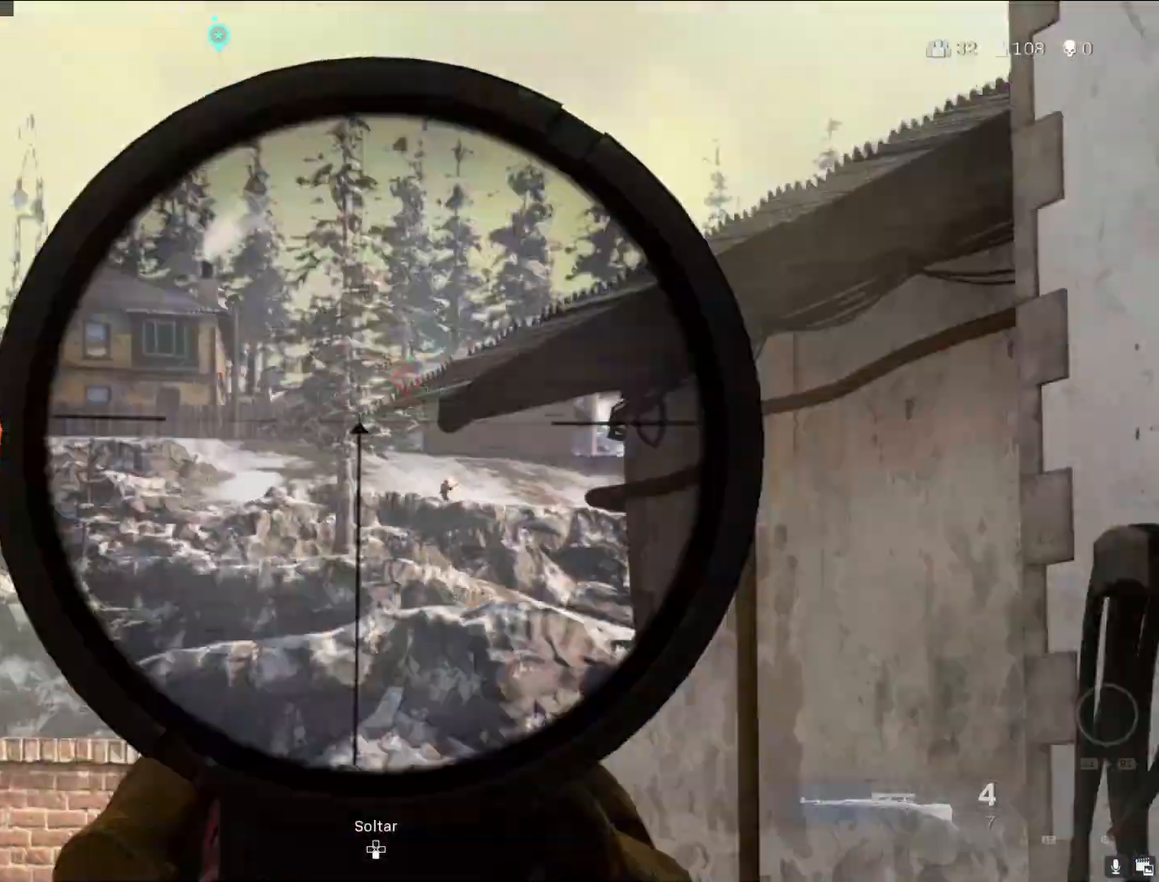
{"buttons": [], "left_stick": "up-left", "right_stick": "center", "events": [[50, "right_stick", "center"], [367, "left_stick", "up-left"]]}
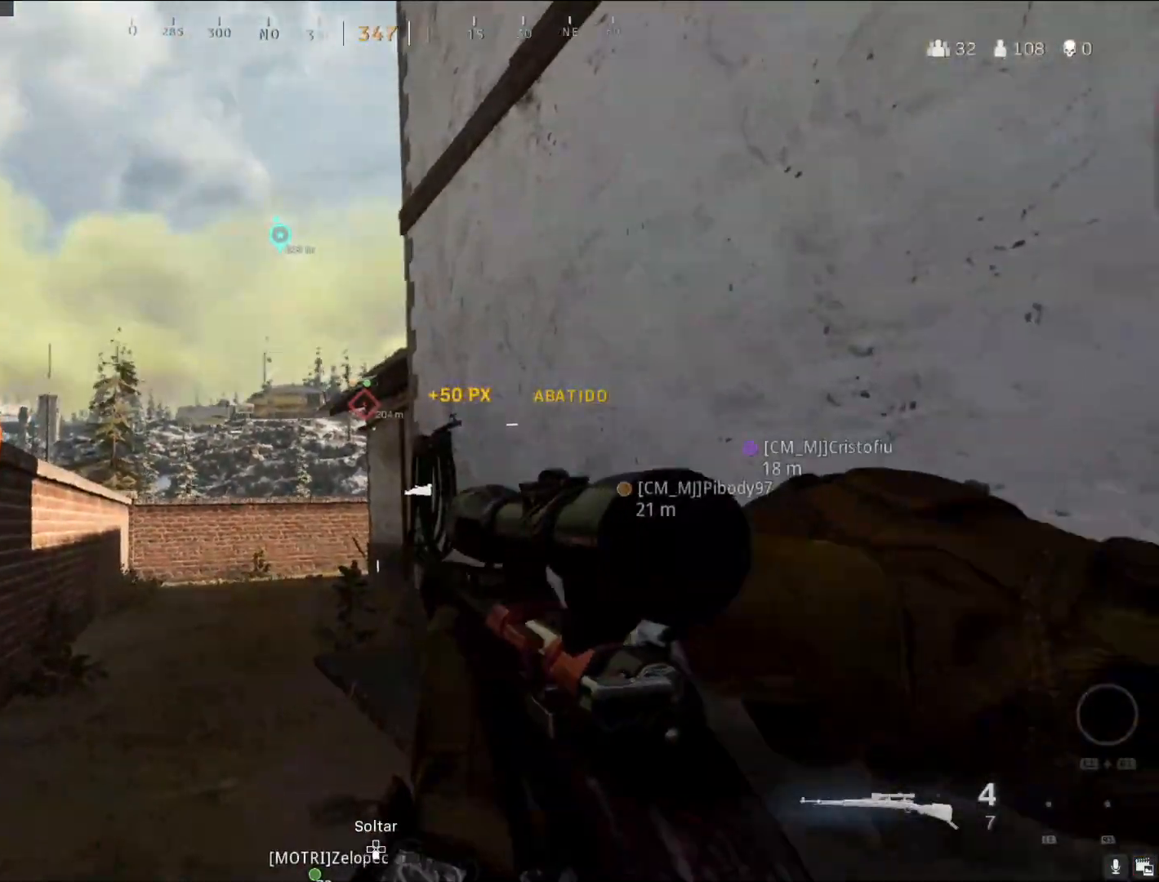
{"buttons": [], "left_stick": "up", "right_stick": "center", "events": [[150, "L3", "down"], [217, "L3", "up"], [300, "L3", "down"], [383, "L3", "up"], [383, "left_stick", "up"]]}
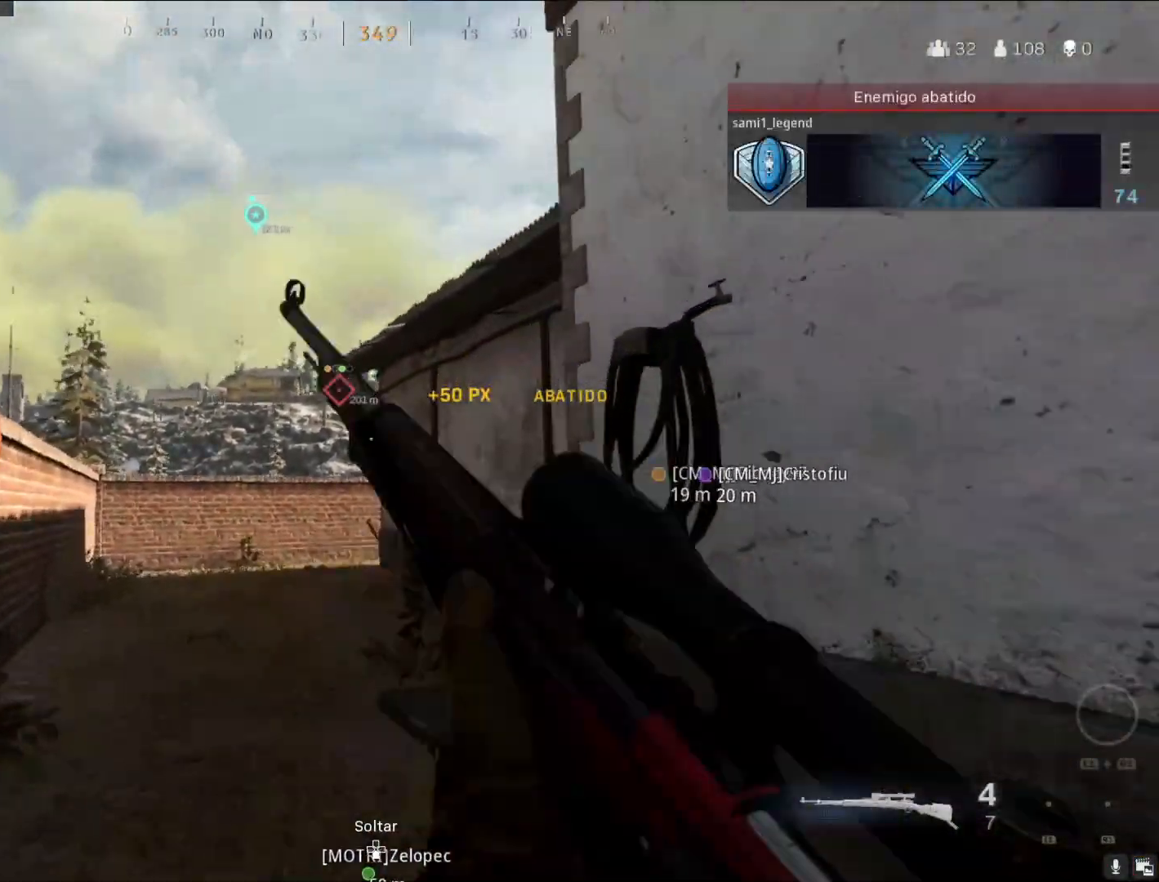
{"buttons": [], "left_stick": "down-right", "right_stick": "center", "events": [[267, "left_stick", "down-right"]]}
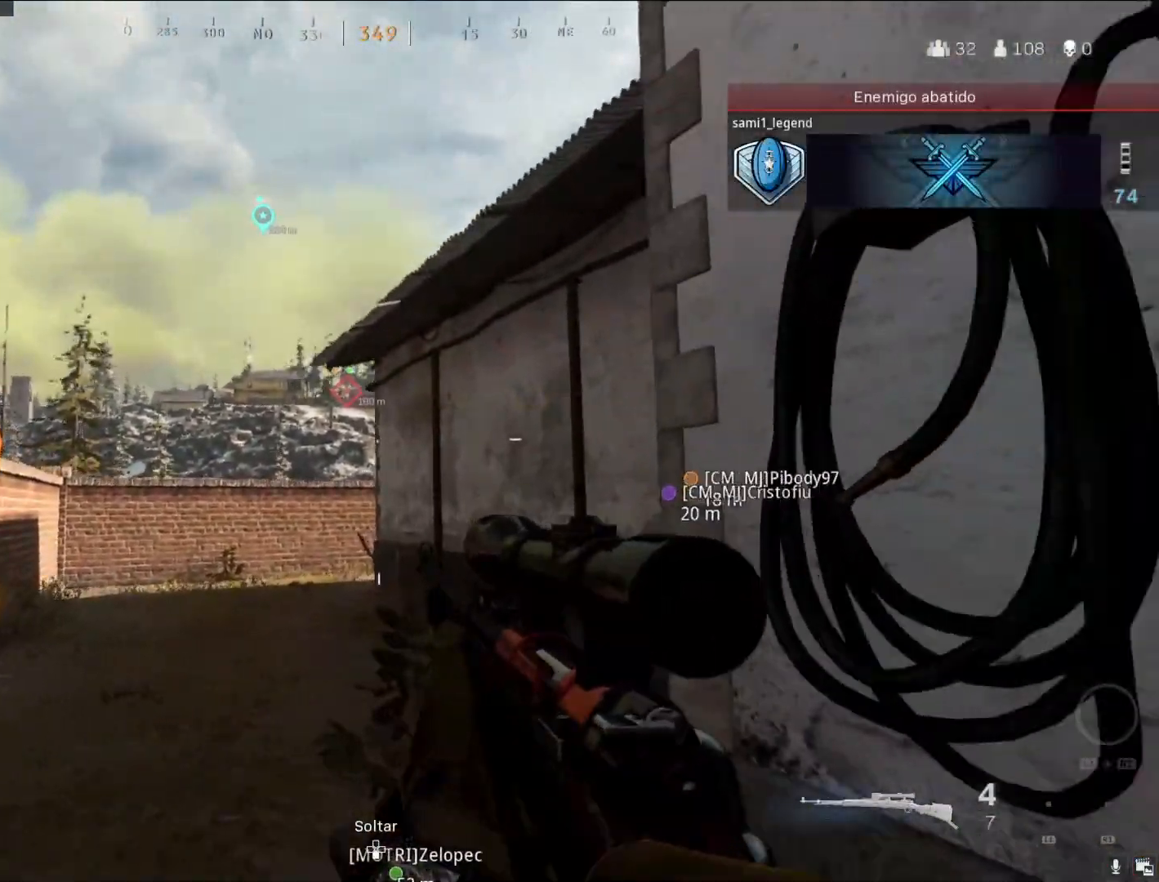
{"buttons": ["L2"], "left_stick": "center", "right_stick": "down-right", "events": [[67, "L2", "down"], [83, "left_stick", "center"], [317, "right_stick", "down-right"], [417, "DPAD_UP", "down"], [450, "DPAD_UP", "up"]]}
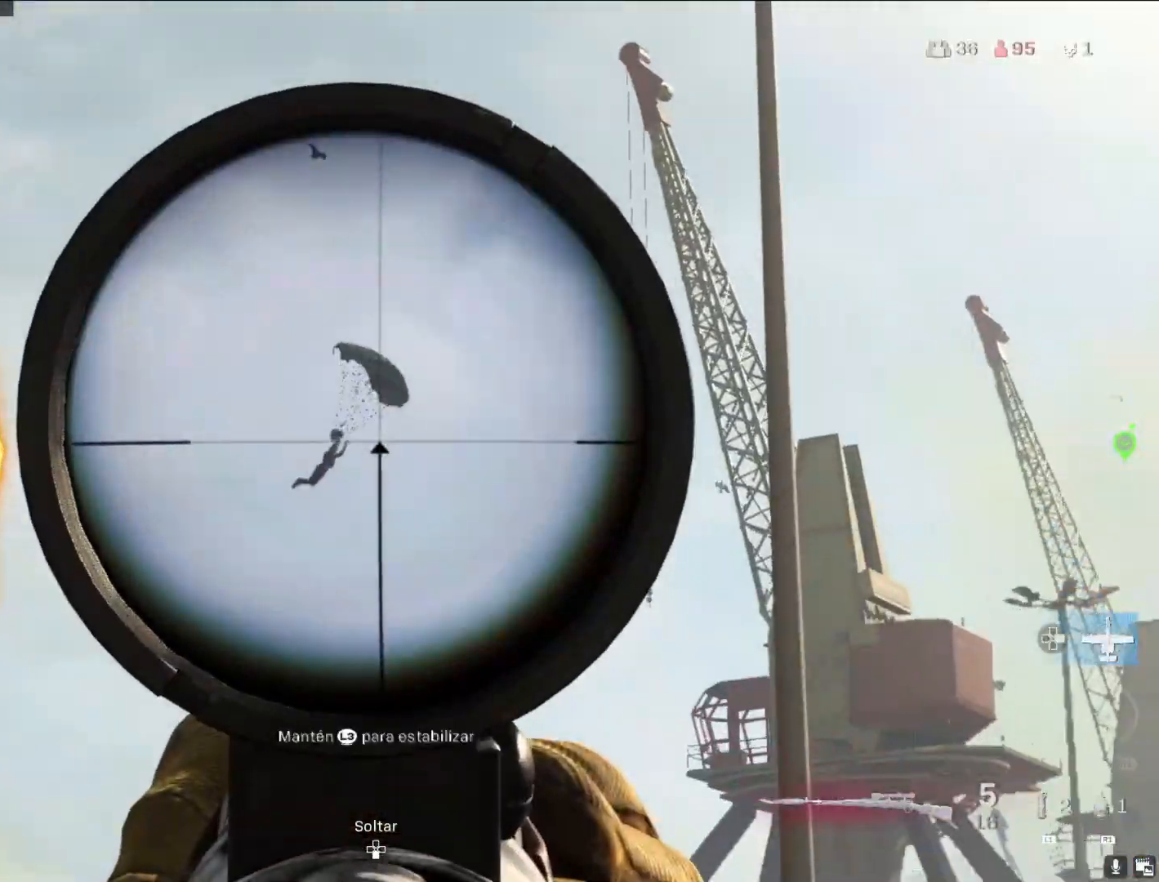
{"buttons": ["L2"], "left_stick": "center", "right_stick": "right", "events": [[17, "DPAD_UP", "down"], [67, "DPAD_UP", "up"], [100, "right_stick", "right"]]}
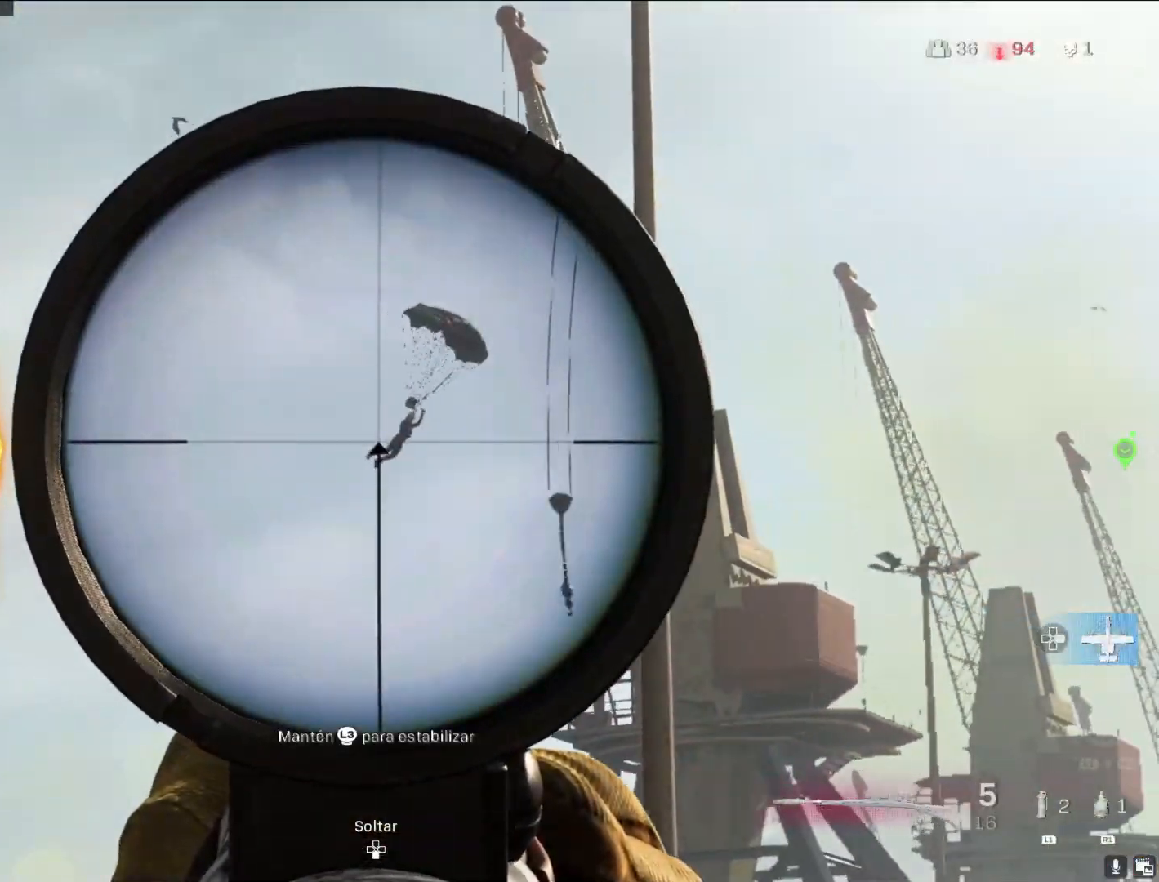
{"buttons": ["L2"], "left_stick": "center", "right_stick": "right", "events": []}
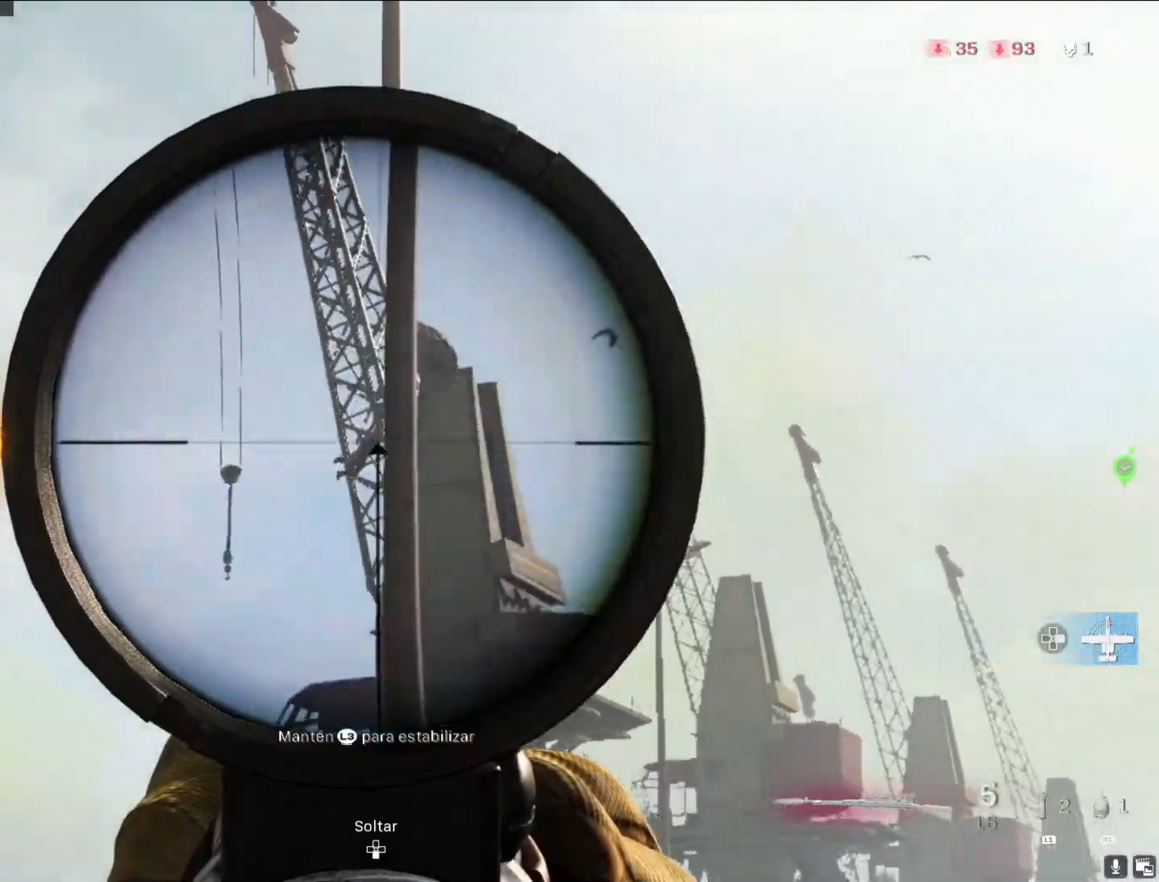
{"buttons": ["L2", "R2"], "left_stick": "center", "right_stick": "right", "events": [[483, "R2", "down"]]}
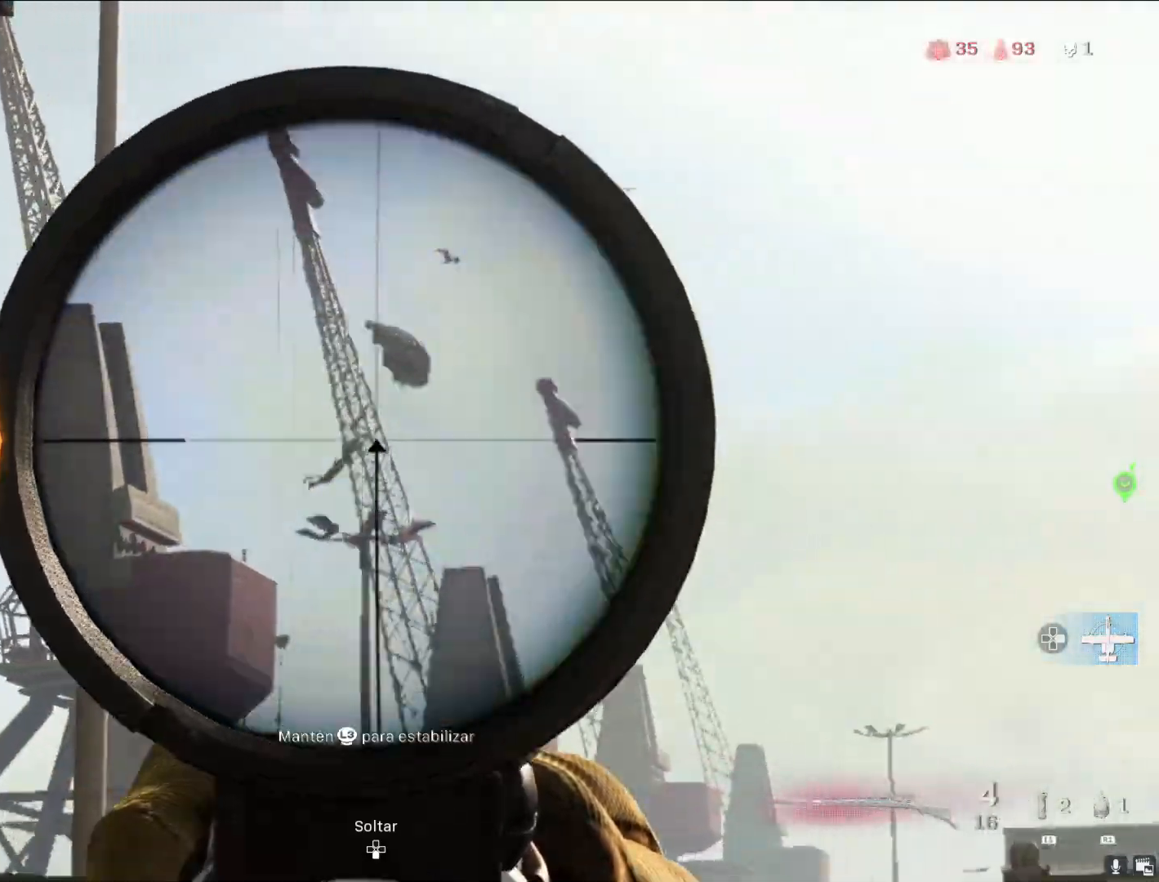
{"buttons": [], "left_stick": "left", "right_stick": "center", "events": [[17, "right_stick", "center"], [33, "L2", "up"], [83, "R2", "up"], [200, "left_stick", "down-right"], [283, "left_stick", "right"], [400, "left_stick", "left"]]}
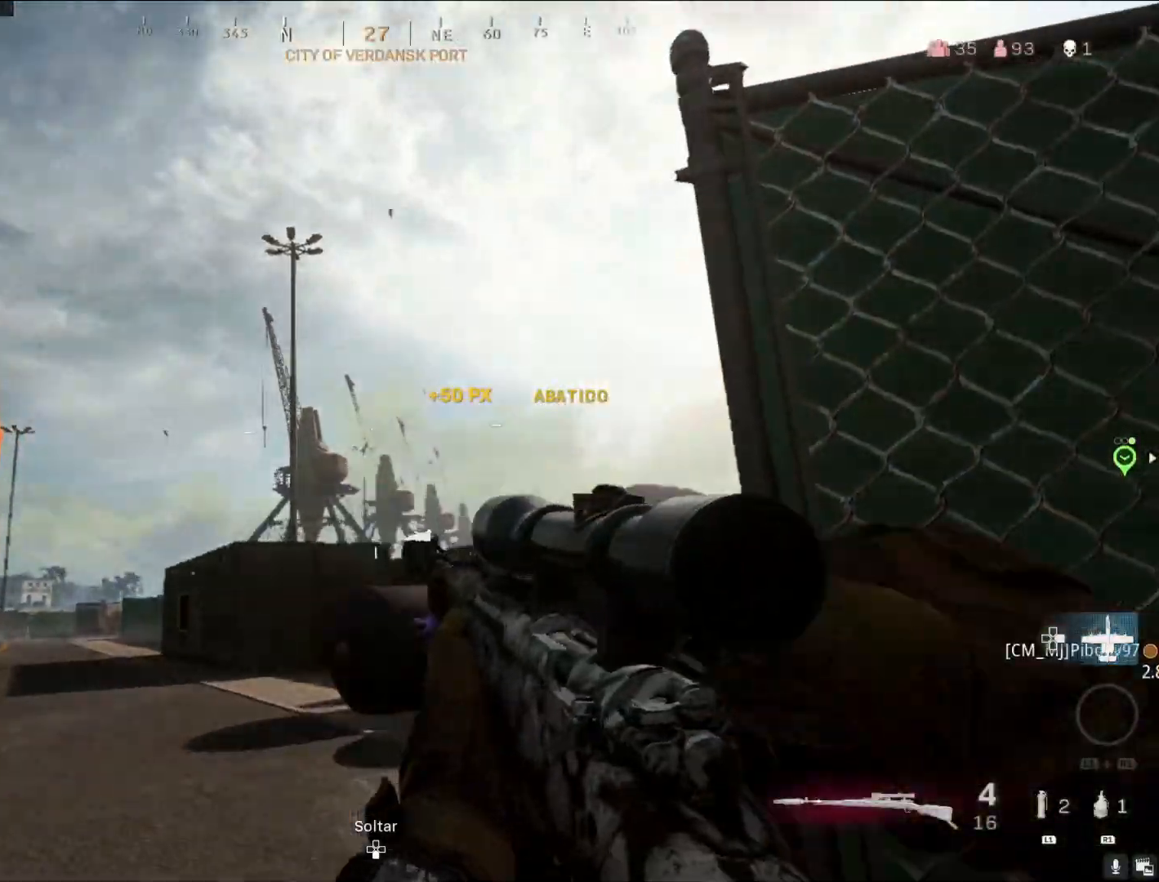
{"buttons": [], "left_stick": "center", "right_stick": "center", "events": [[117, "left_stick", "down"], [217, "left_stick", "down-left"], [450, "left_stick", "center"]]}
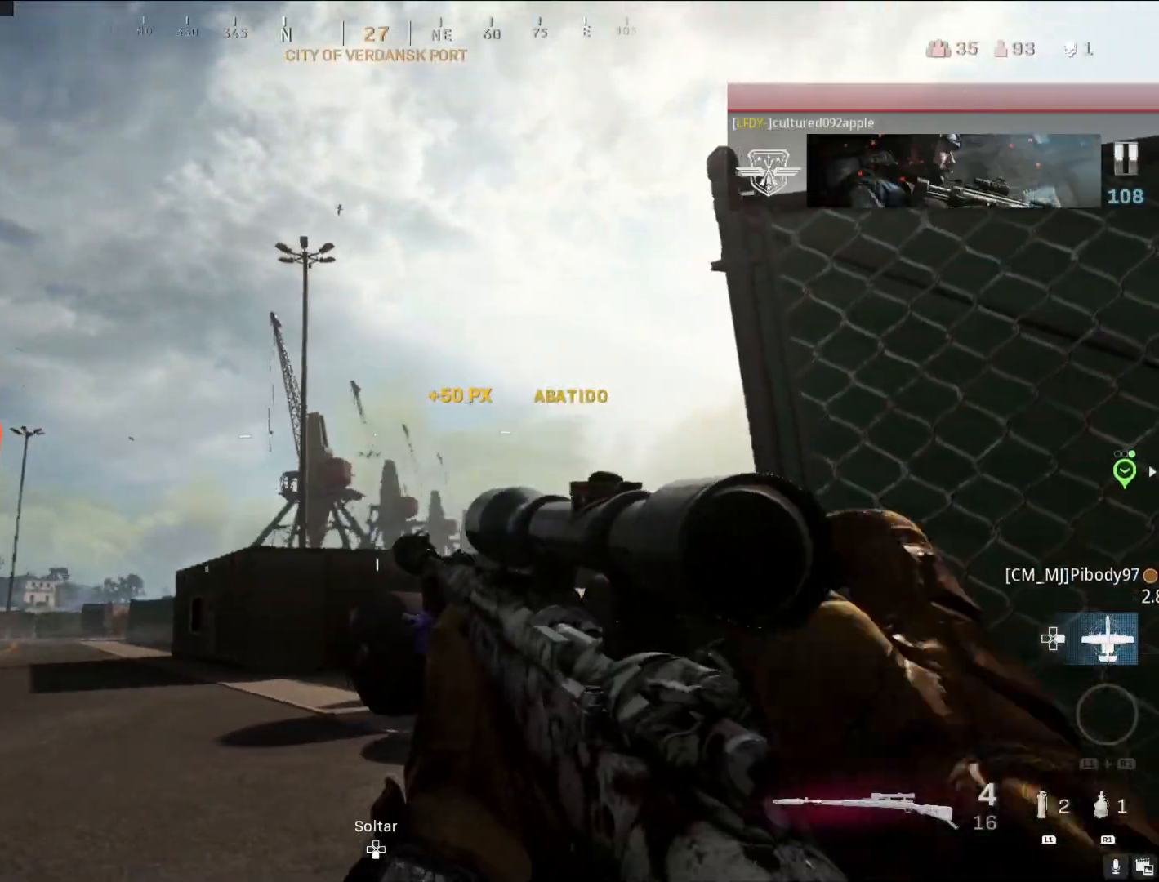
{"buttons": ["L2"], "left_stick": "center", "right_stick": "center", "events": [[50, "left_stick", "left"], [167, "left_stick", "up-right"], [300, "right_stick", "up-left"], [433, "L2", "down"], [450, "right_stick", "center"], [483, "left_stick", "center"]]}
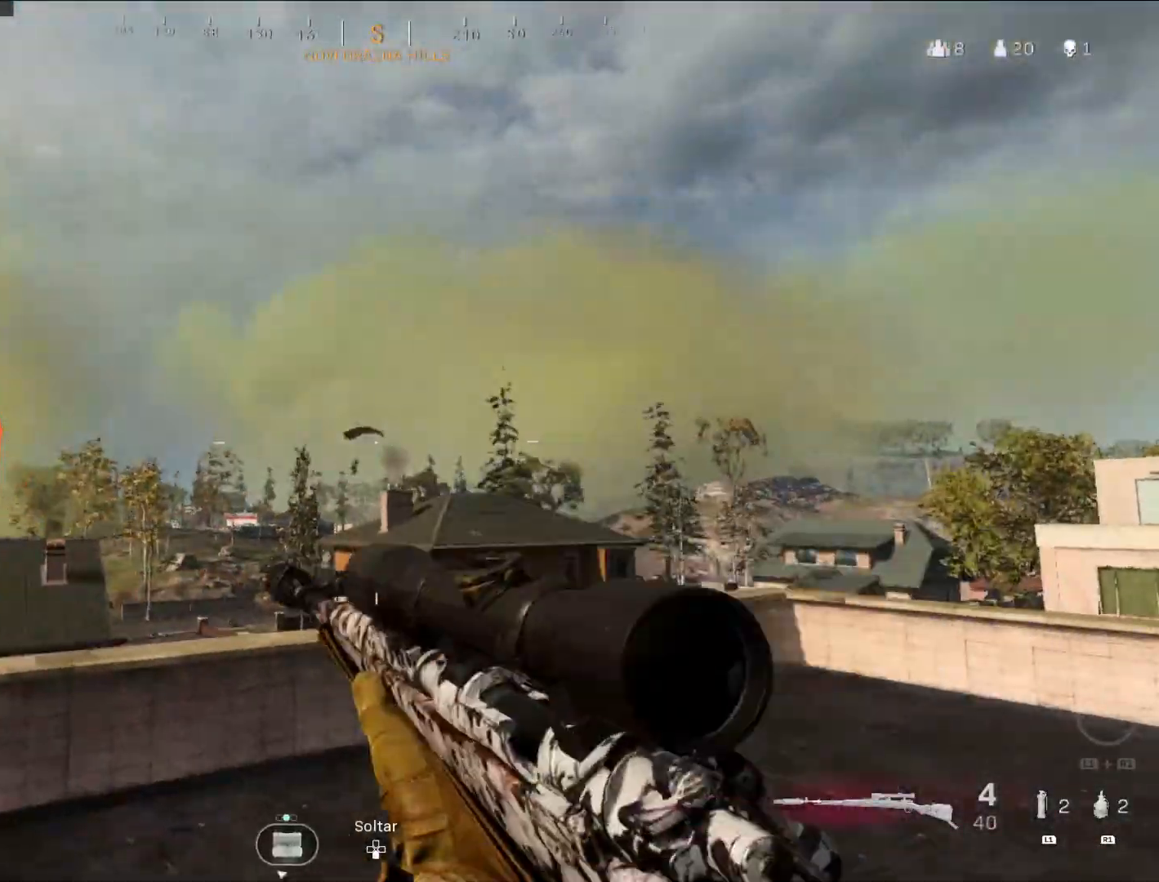
{"buttons": ["L2"], "left_stick": "center", "right_stick": "down", "events": [[83, "right_stick", "down"], [150, "DPAD_UP", "down"], [183, "DPAD_UP", "up"], [267, "DPAD_UP", "down"], [317, "DPAD_UP", "up"]]}
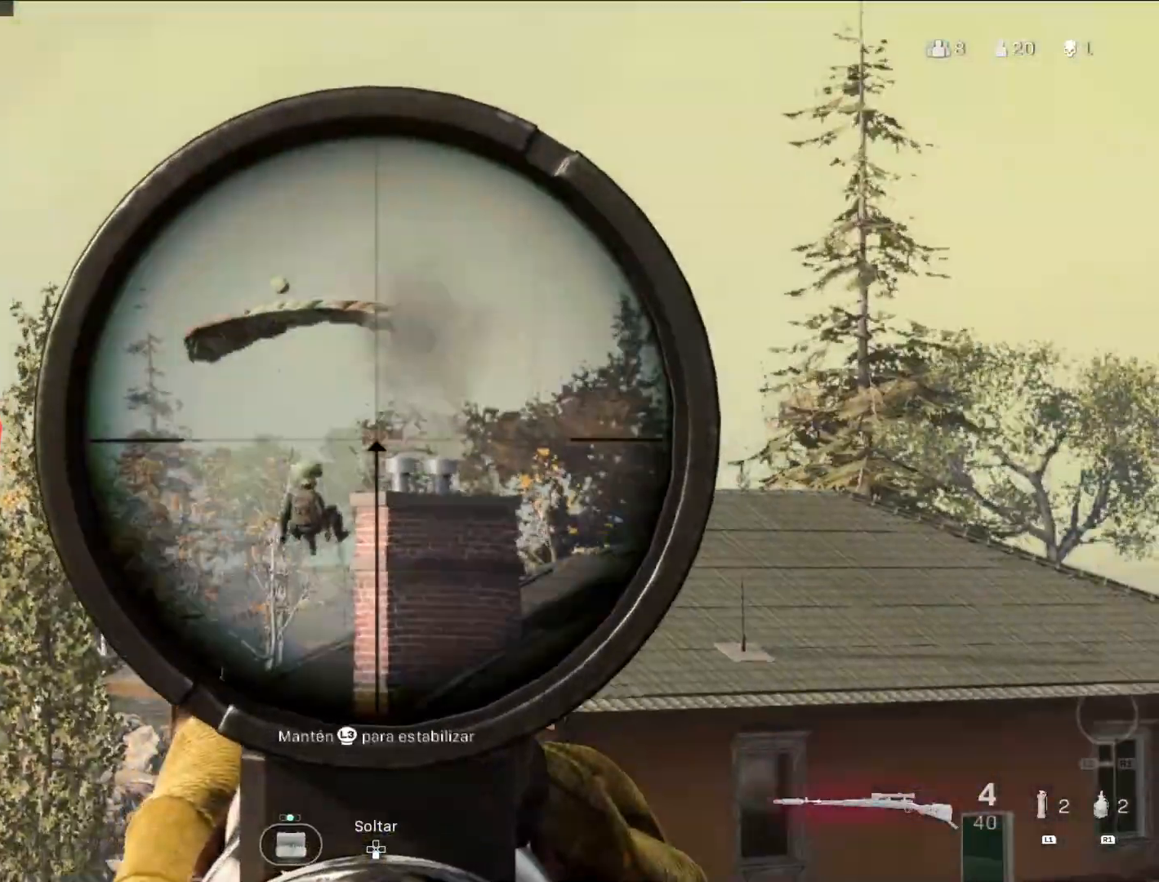
{"buttons": ["L2"], "left_stick": "center", "right_stick": "center", "events": [[383, "right_stick", "center"]]}
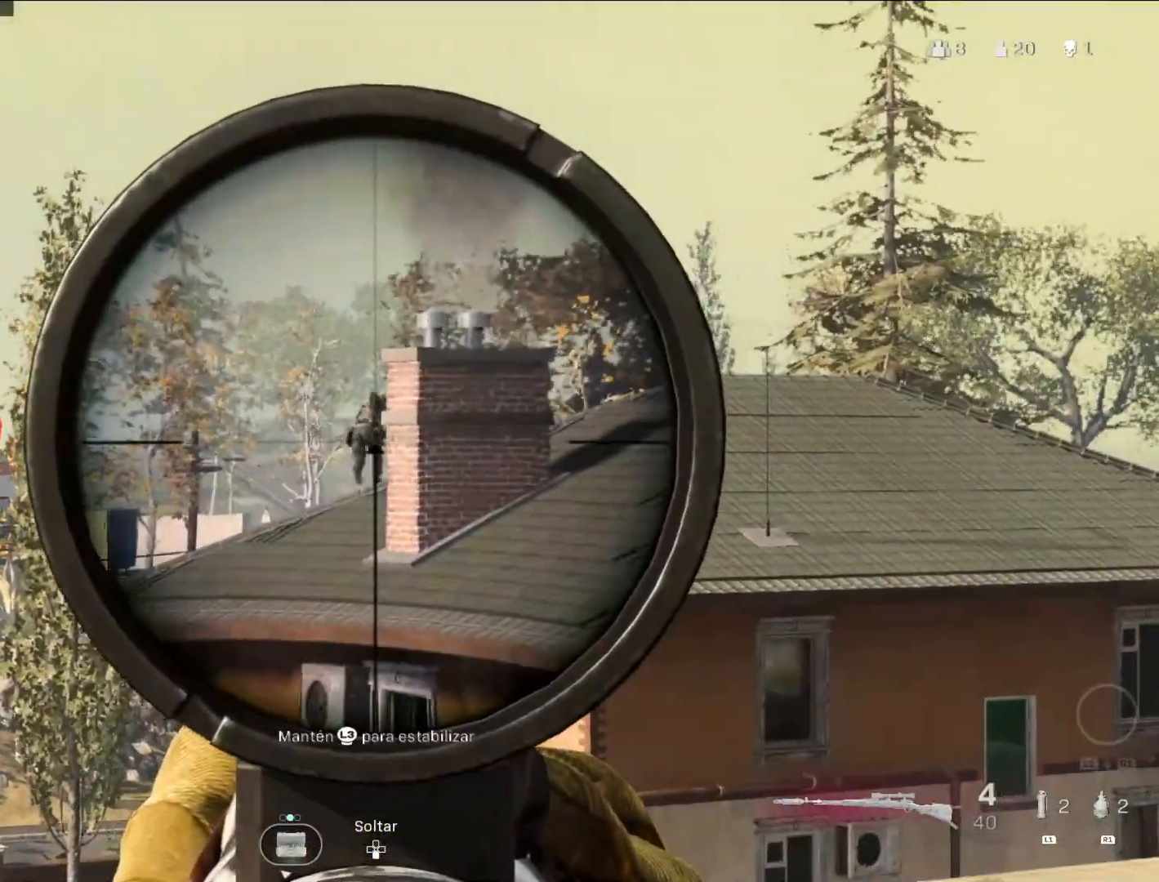
{"buttons": [], "left_stick": "up-right", "right_stick": "center", "events": [[67, "right_stick", "up"], [250, "right_stick", "center"], [283, "R2", "down"], [367, "L2", "up"], [367, "right_stick", "down"], [400, "R2", "up"], [433, "left_stick", "right"], [433, "right_stick", "center"], [500, "left_stick", "up-right"]]}
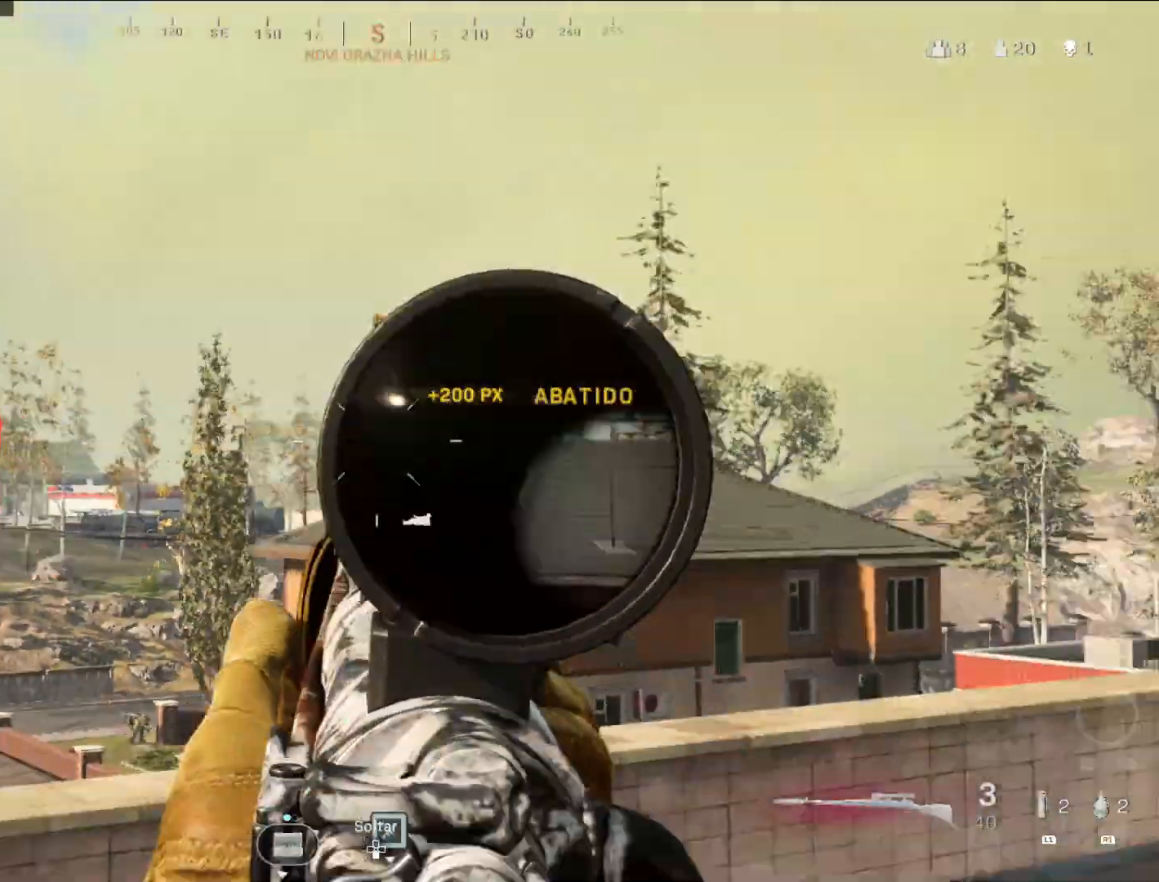
{"buttons": ["L3"], "left_stick": "up-right", "right_stick": "down-left", "events": [[483, "L3", "down"], [483, "right_stick", "down-left"]]}
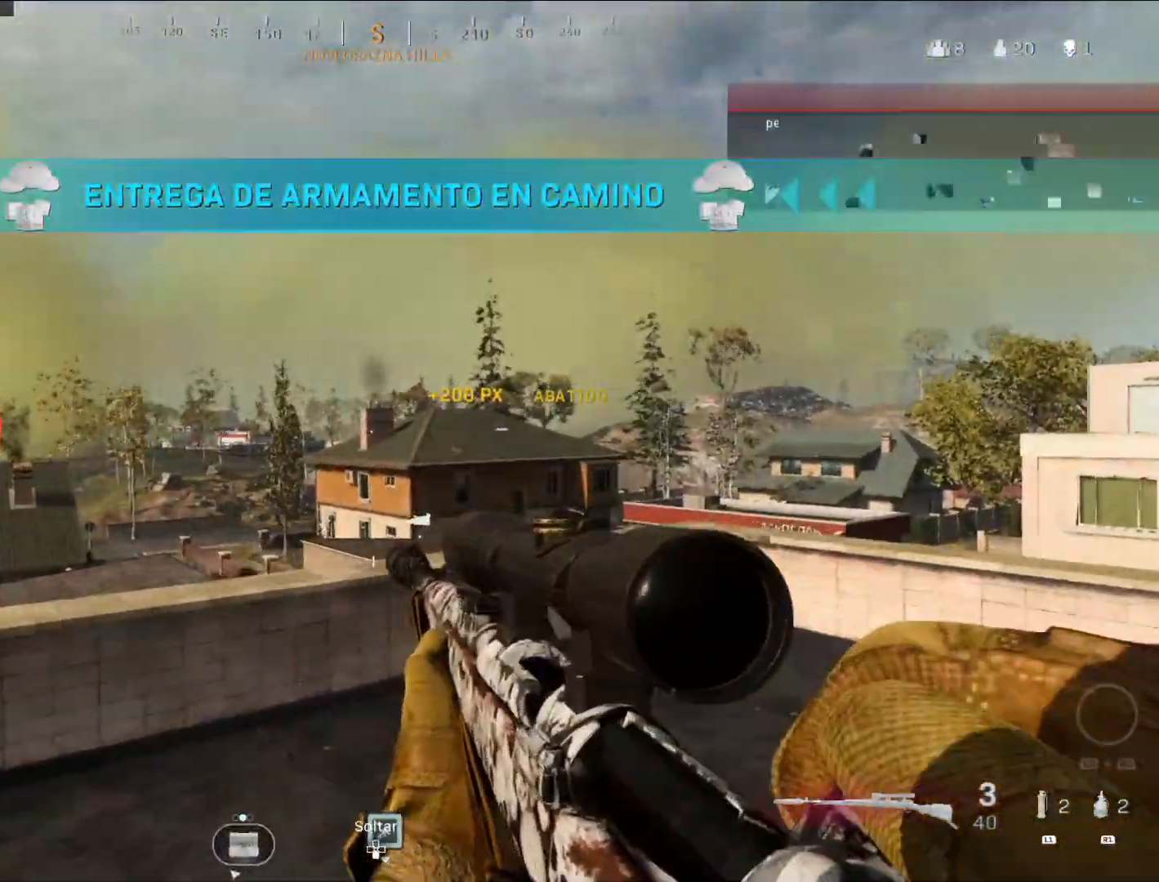
{"buttons": [], "left_stick": "down-right", "right_stick": "center", "events": [[117, "L3", "up"], [183, "L3", "down"], [183, "right_stick", "center"], [267, "L3", "up"], [267, "right_stick", "left"], [433, "right_stick", "center"], [500, "left_stick", "down-right"]]}
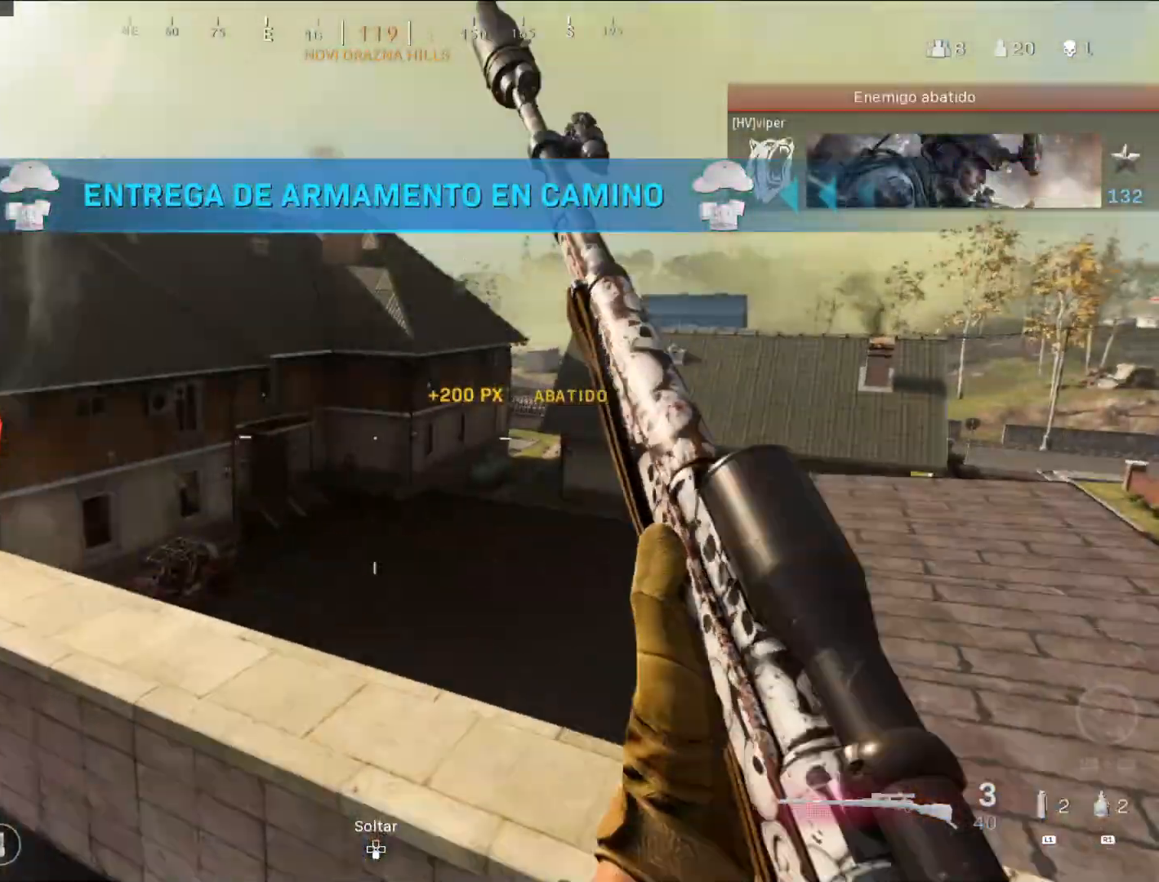
{"buttons": ["L2"], "left_stick": "center", "right_stick": "down-left", "events": [[317, "L2", "down"], [317, "left_stick", "right"], [317, "right_stick", "left"], [467, "left_stick", "center"], [483, "right_stick", "down-left"]]}
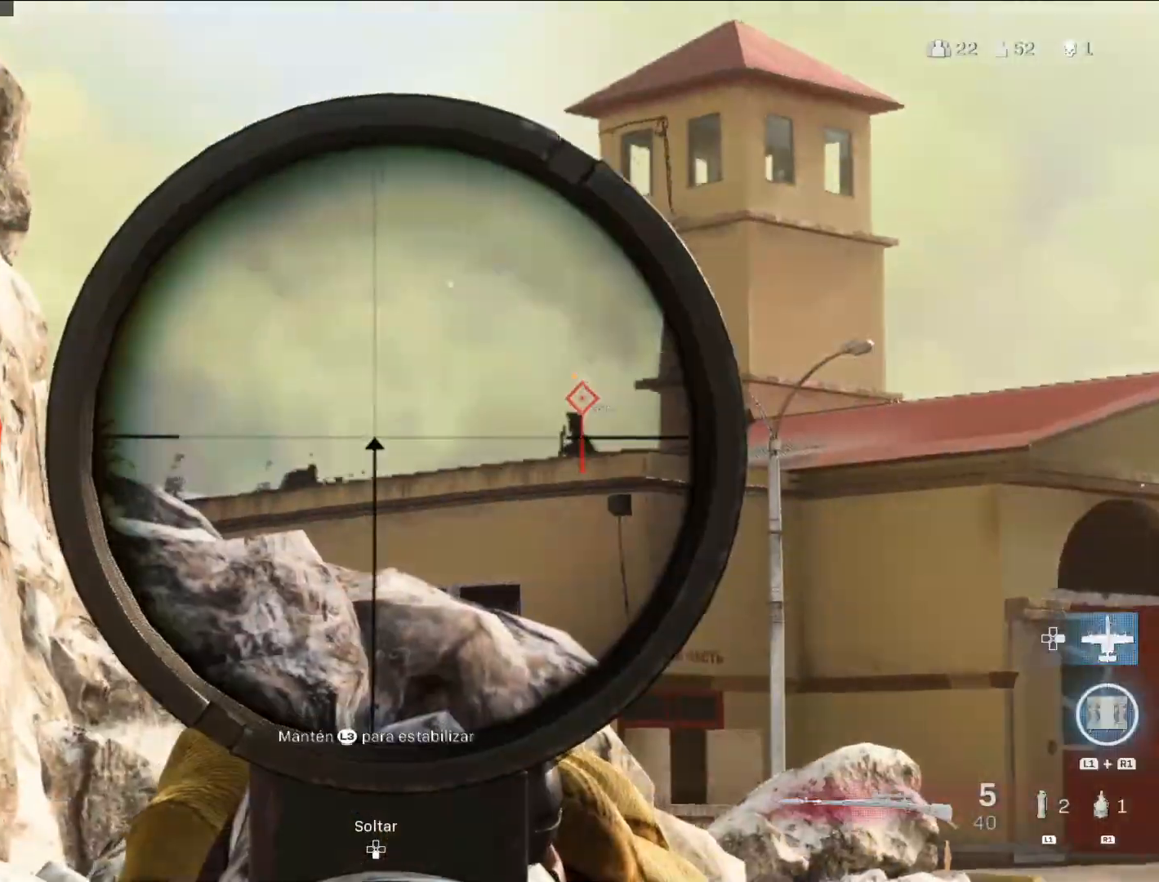
{"buttons": ["L2"], "left_stick": "center", "right_stick": "down-right", "events": [[267, "right_stick", "center"], [400, "right_stick", "down-right"]]}
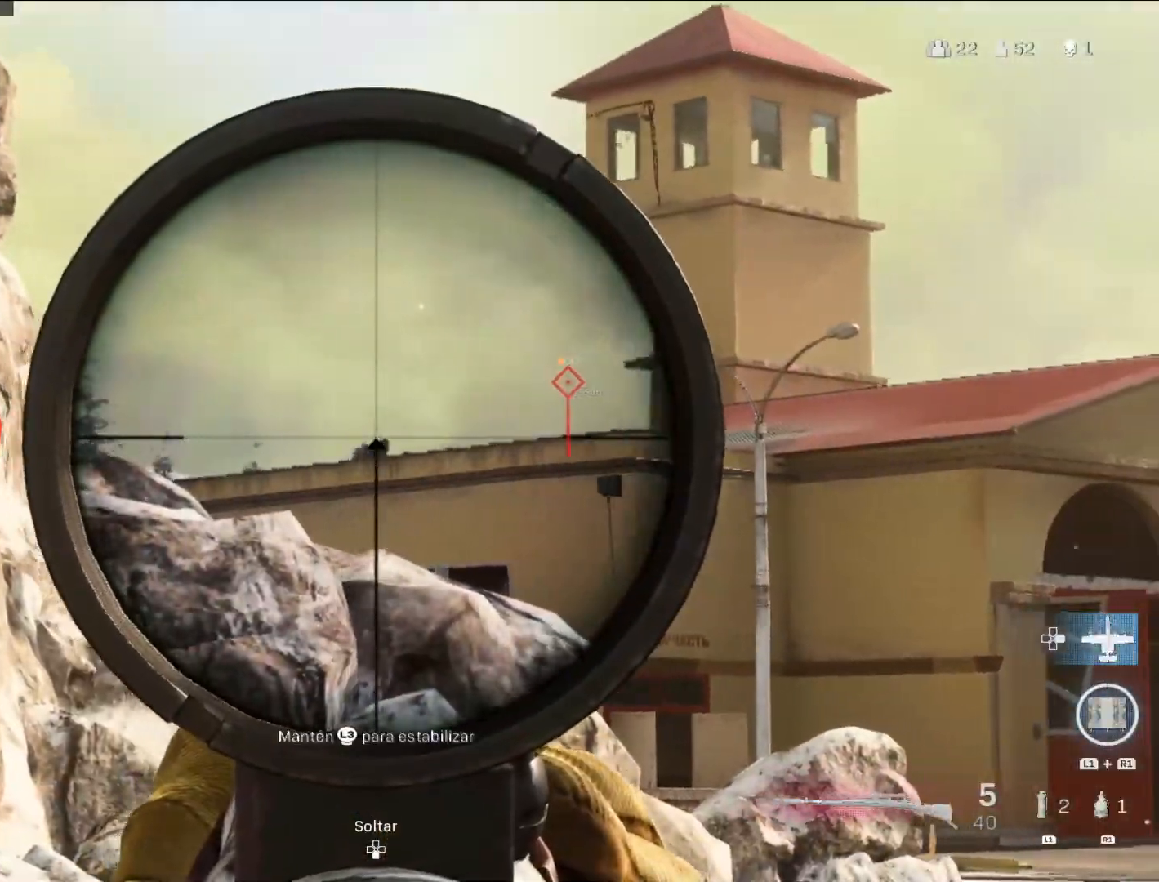
{"buttons": [], "left_stick": "left", "right_stick": "center", "events": [[183, "R2", "down"], [183, "right_stick", "center"], [217, "left_stick", "up-left"], [233, "L2", "up"], [283, "R2", "up"], [283, "left_stick", "left"], [283, "right_stick", "down"], [333, "right_stick", "center"]]}
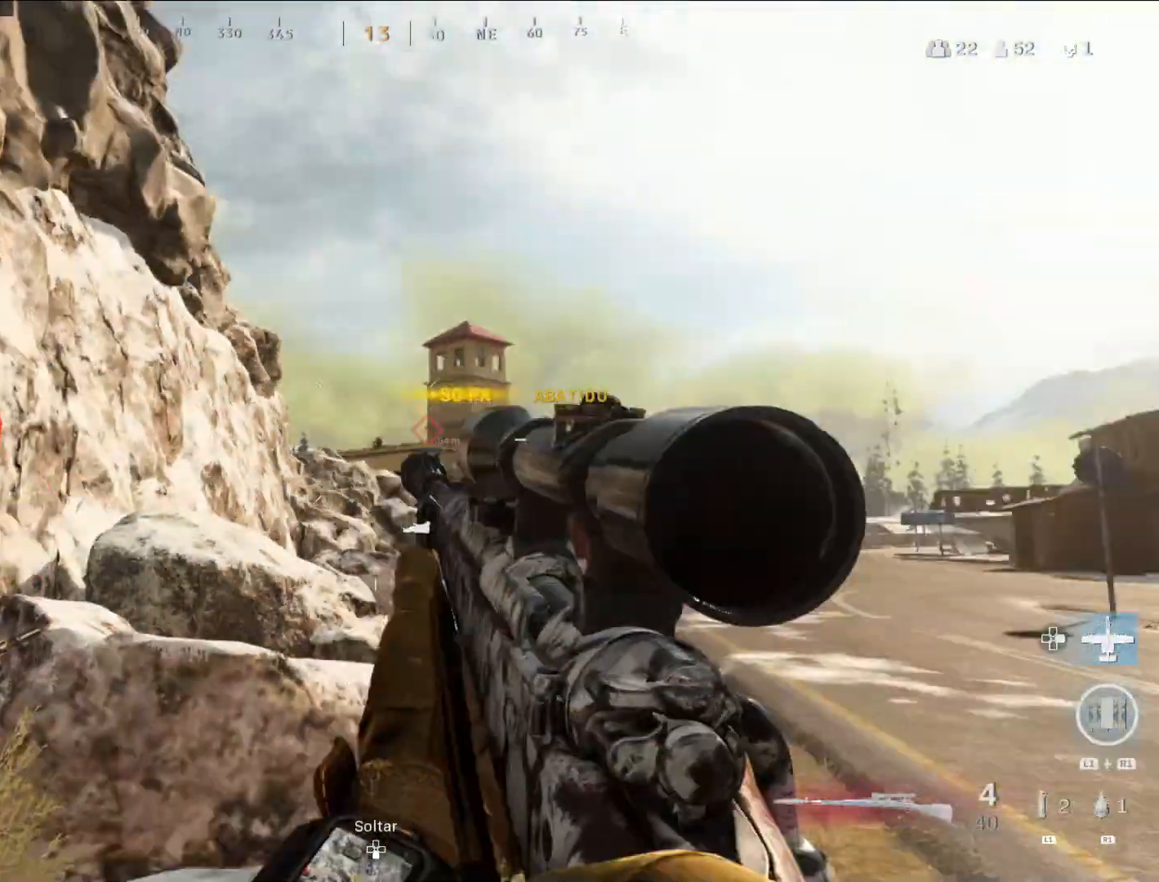
{"buttons": ["L2"], "left_stick": "up-right", "right_stick": "center", "events": [[83, "left_stick", "up-right"], [167, "L2", "down"]]}
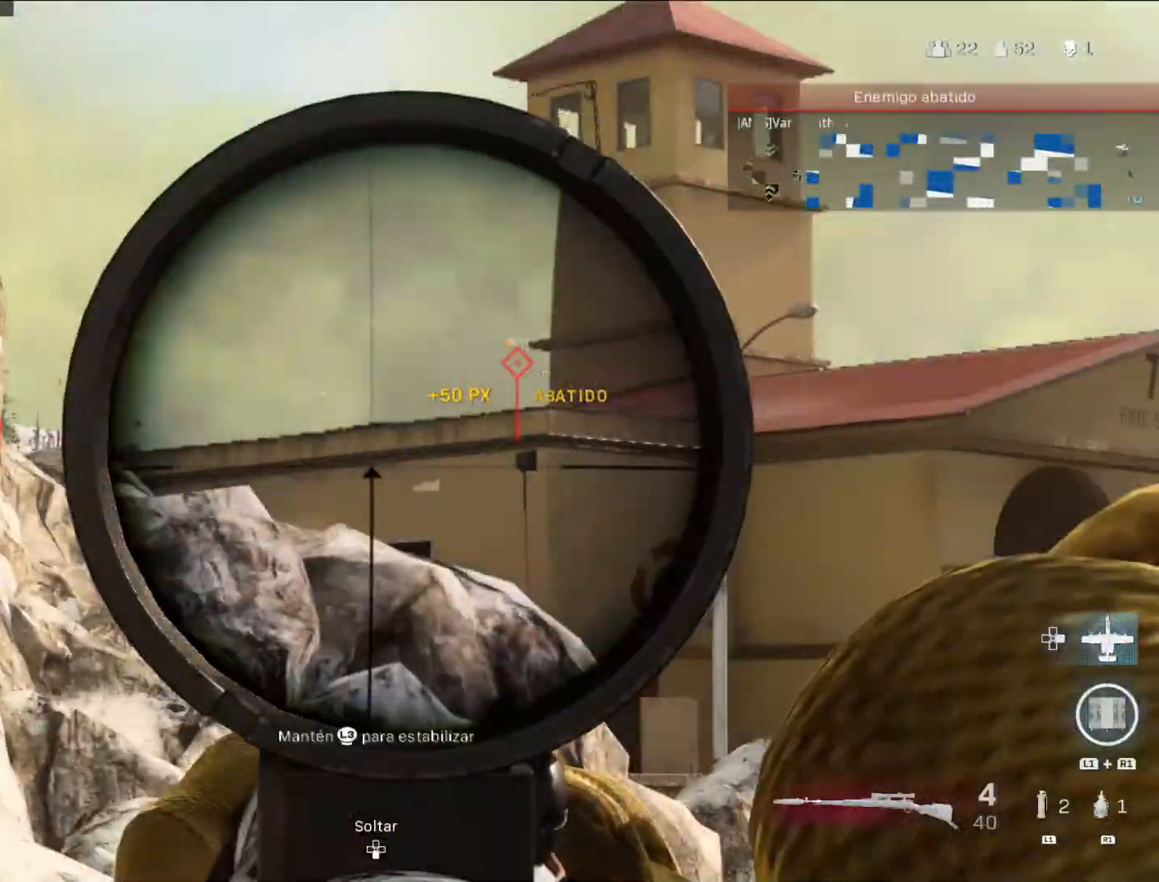
{"buttons": ["L2"], "left_stick": "up-right", "right_stick": "up-right", "events": [[417, "right_stick", "up-right"]]}
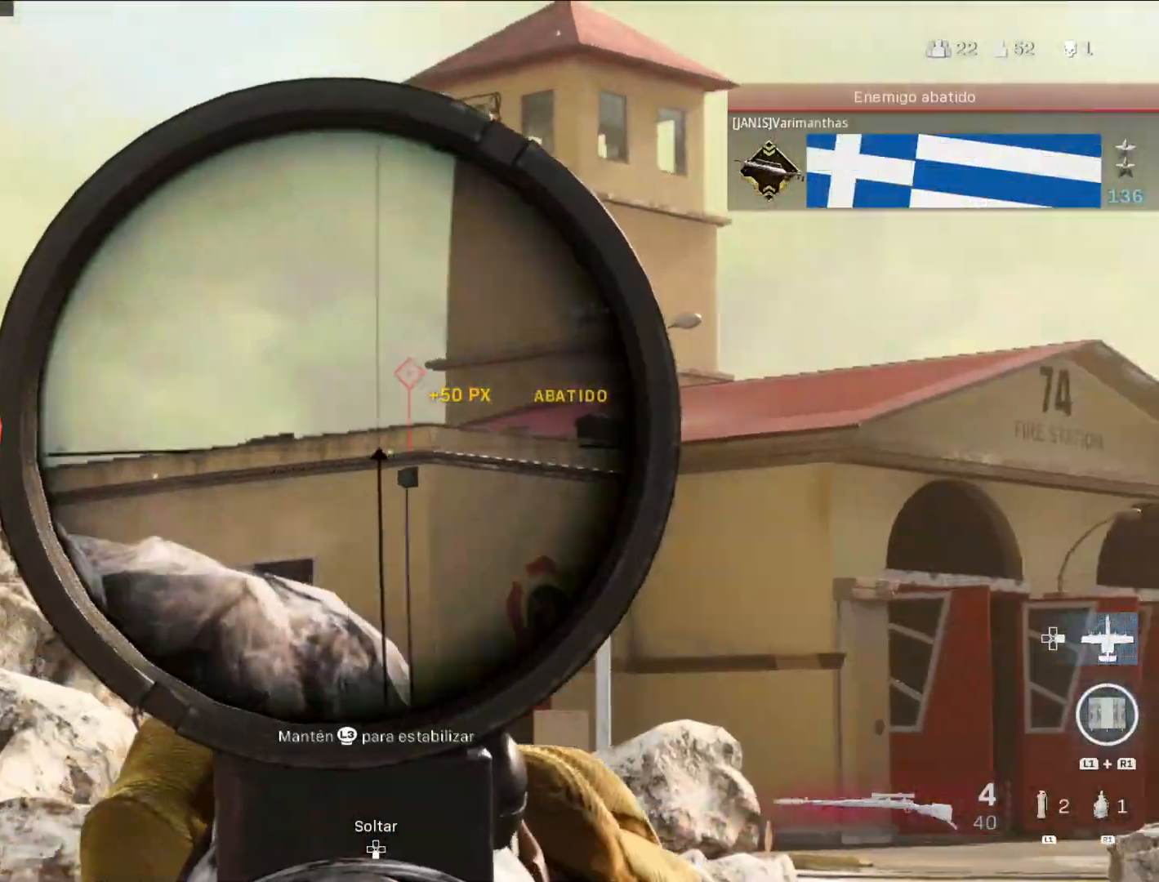
{"buttons": ["L2"], "left_stick": "center", "right_stick": "center", "events": [[67, "L2", "up"], [67, "right_stick", "center"], [167, "left_stick", "center"], [300, "CIRCLE", "down"], [367, "CIRCLE", "up"], [450, "L2", "down"]]}
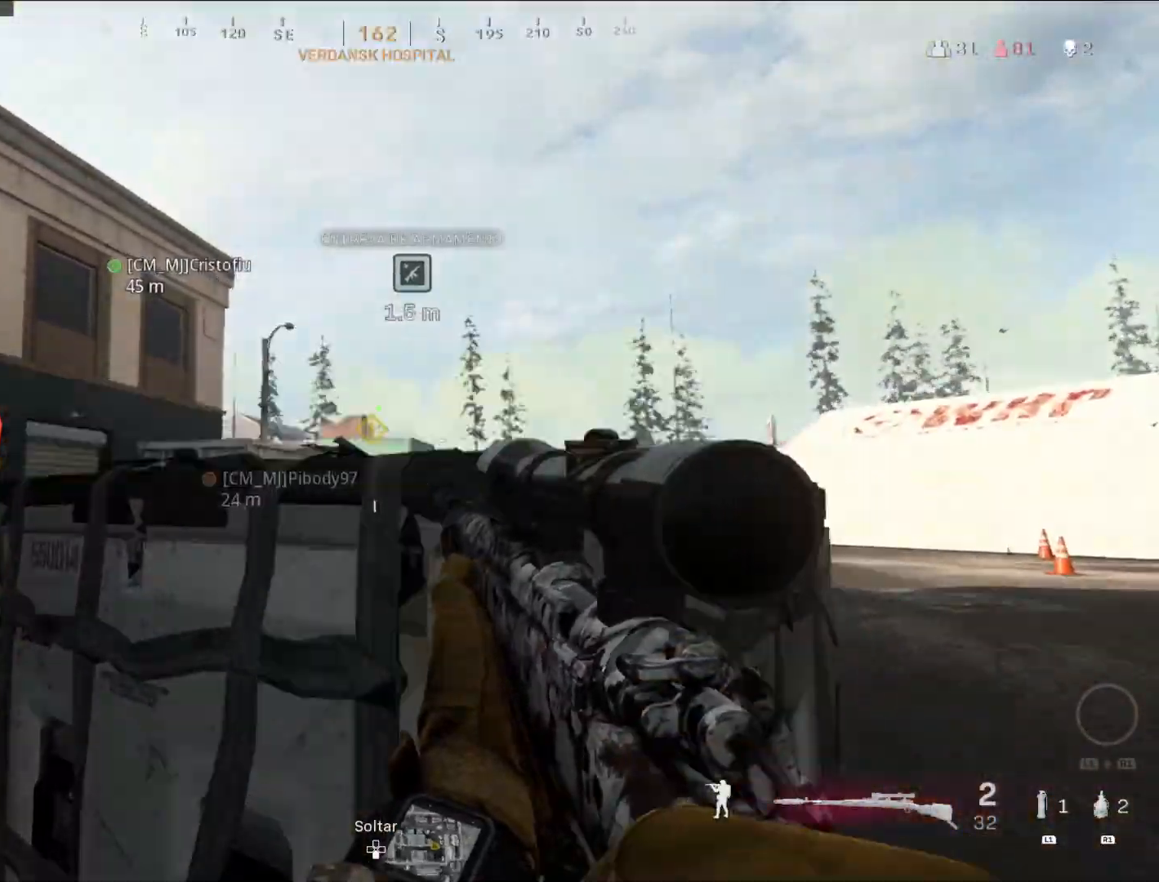
{"buttons": ["L2"], "left_stick": "right", "right_stick": "down-right", "events": [[83, "left_stick", "left"], [333, "left_stick", "right"], [500, "right_stick", "down-right"]]}